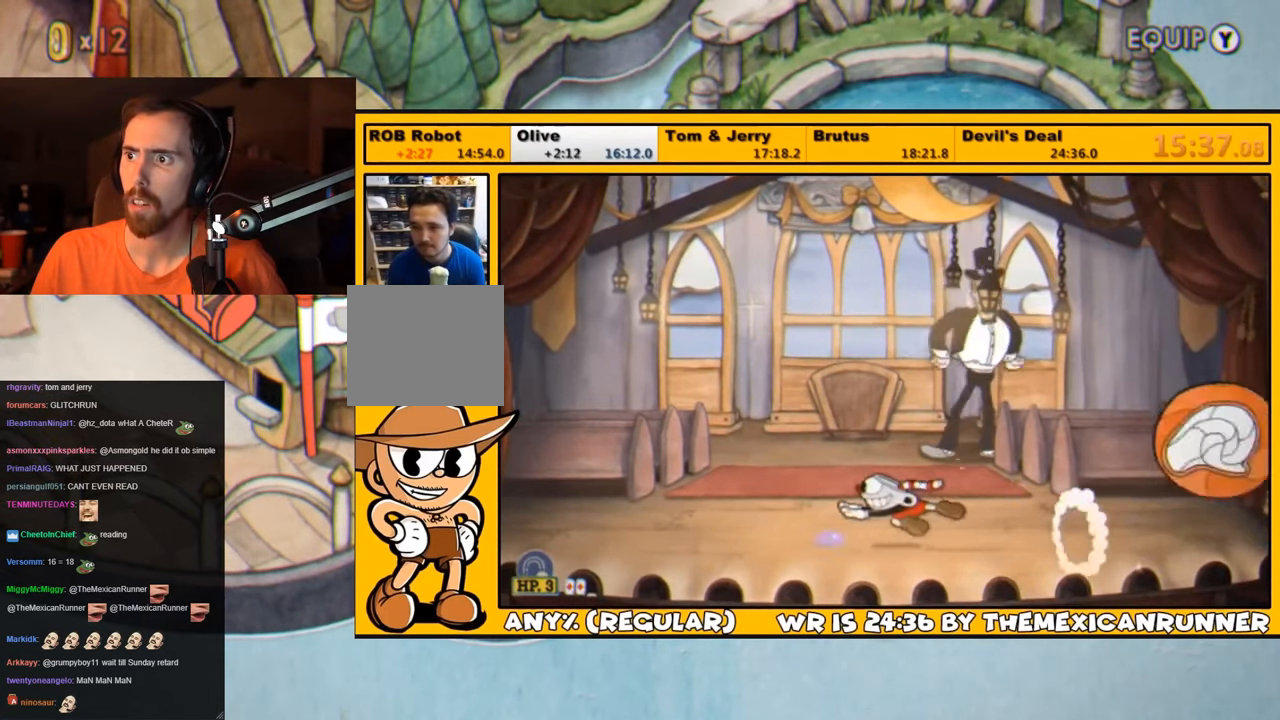
Gameplay with a controller (PlayStation layout); each line is a JSON object with the inputs held at the frame after it. "events" lists button and stick changes between this image and that frame as [ms after this image, input, new state], when the widget could be followed in between.
{"buttons": ["L1", "DPAD_LEFT"], "left_stick": "center", "right_stick": "center", "events": [[250, "CROSS", "down"], [316, "CROSS", "up"], [416, "SQUARE", "down"], [500, "SQUARE", "up"]]}
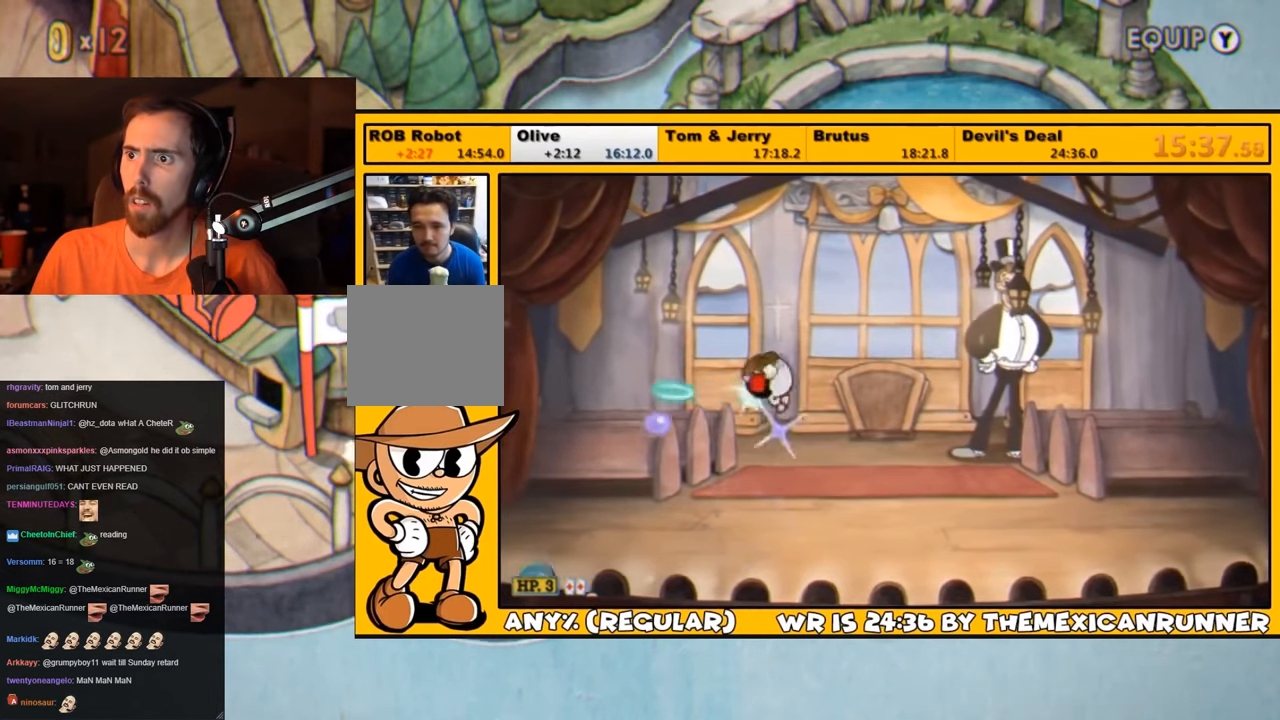
{"buttons": ["CROSS", "L1", "DPAD_UP"], "left_stick": "center", "right_stick": "center", "events": [[216, "DPAD_UP", "down"], [283, "DPAD_LEFT", "up"], [316, "CROSS", "down"]]}
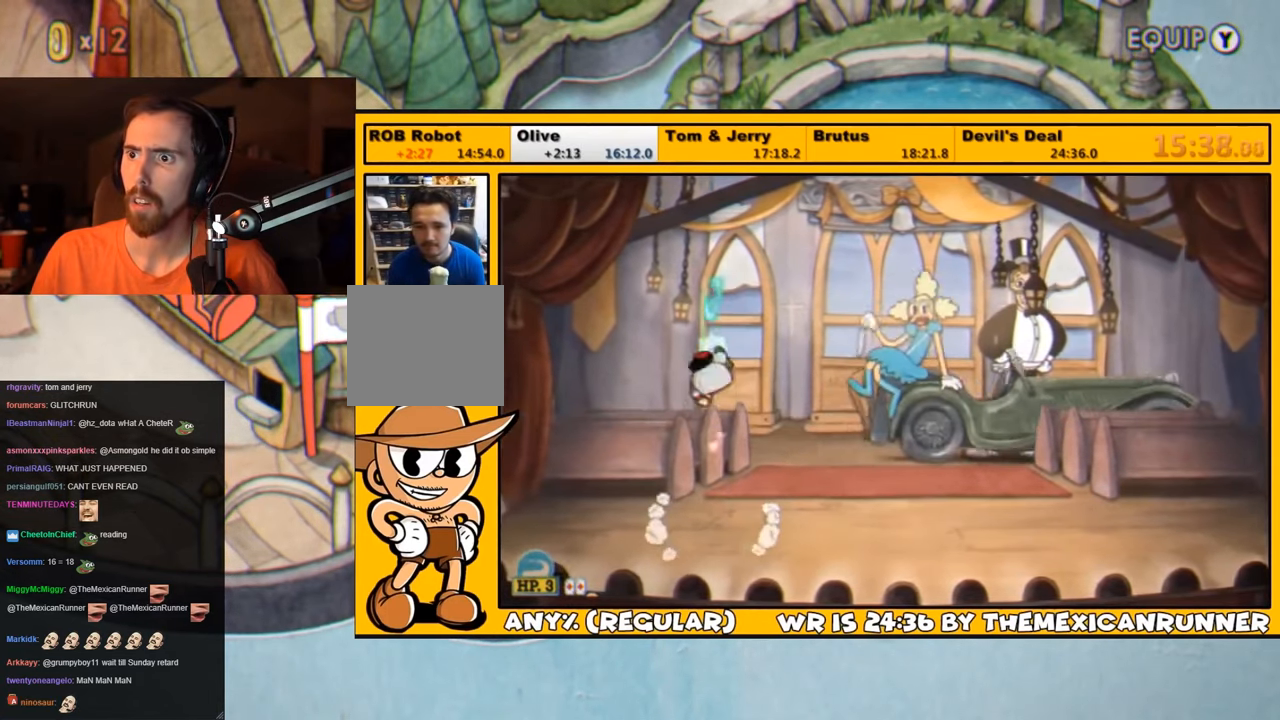
{"buttons": ["CROSS", "L1", "DPAD_UP"], "left_stick": "center", "right_stick": "center", "events": [[367, "CROSS", "up"], [500, "CROSS", "down"]]}
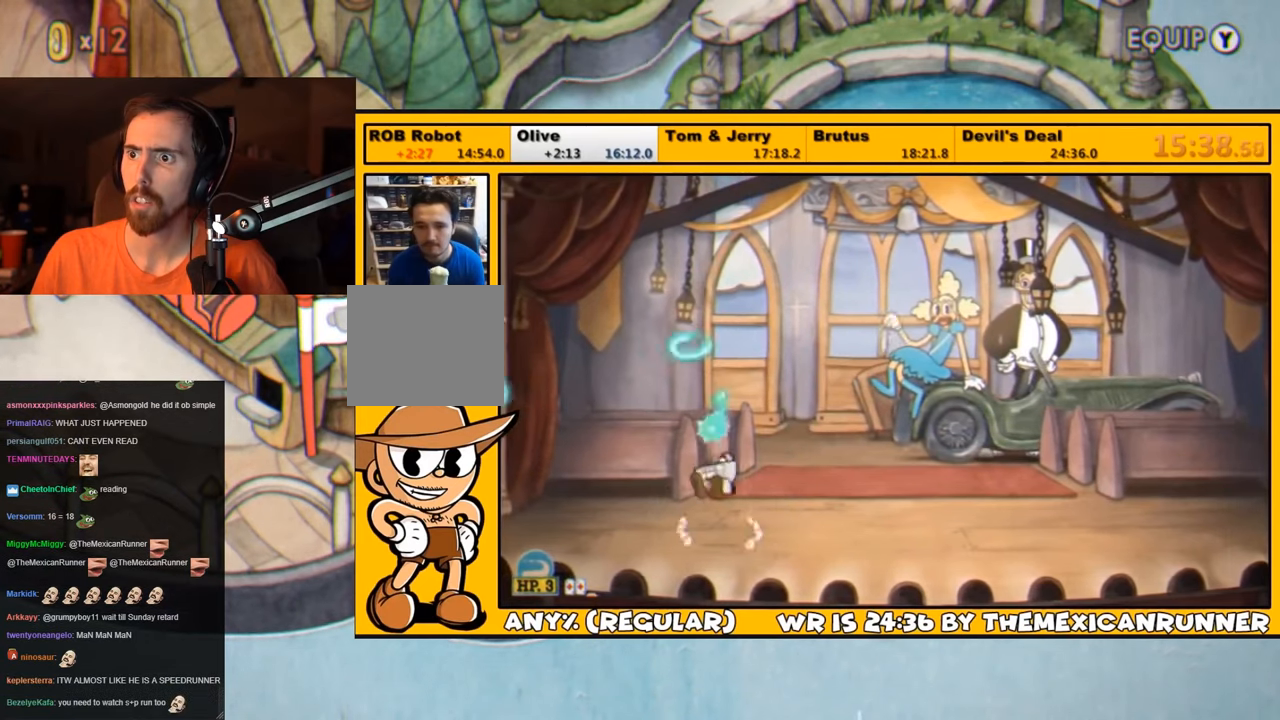
{"buttons": ["CROSS", "L1", "DPAD_UP"], "left_stick": "center", "right_stick": "center", "events": []}
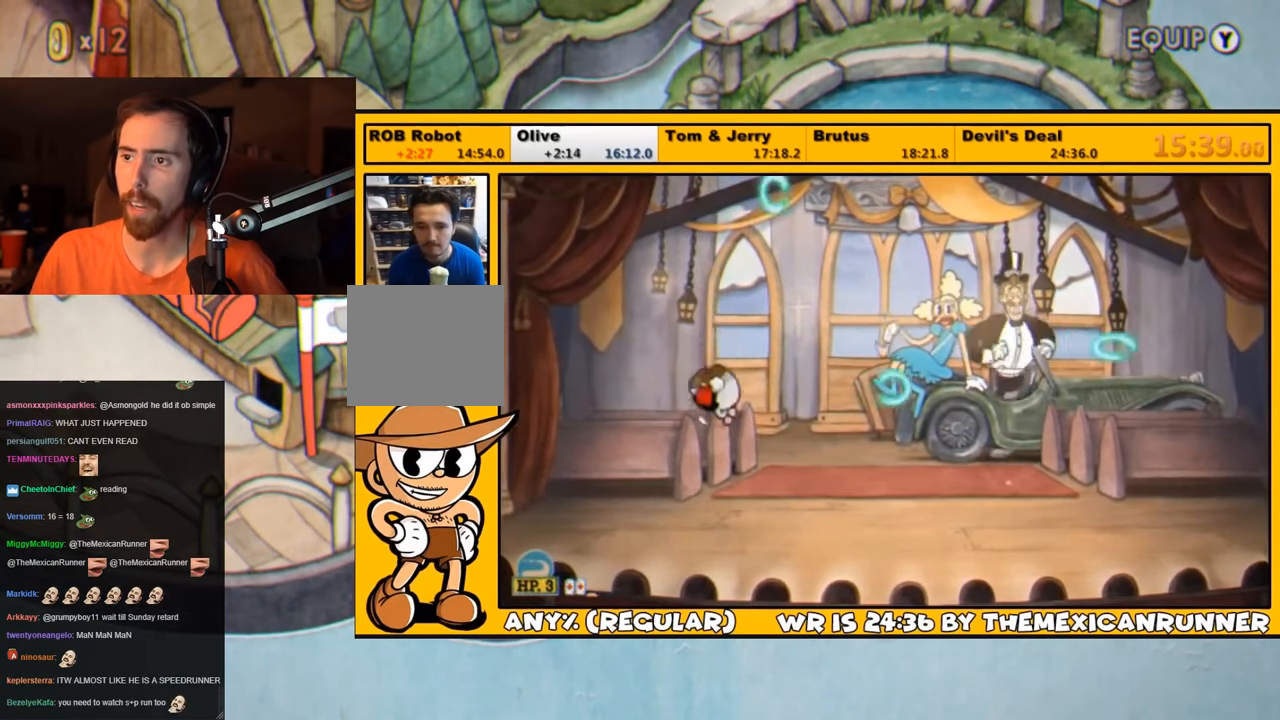
{"buttons": ["CROSS", "L1", "DPAD_UP"], "left_stick": "center", "right_stick": "center", "events": [[67, "CROSS", "up"], [167, "CROSS", "down"]]}
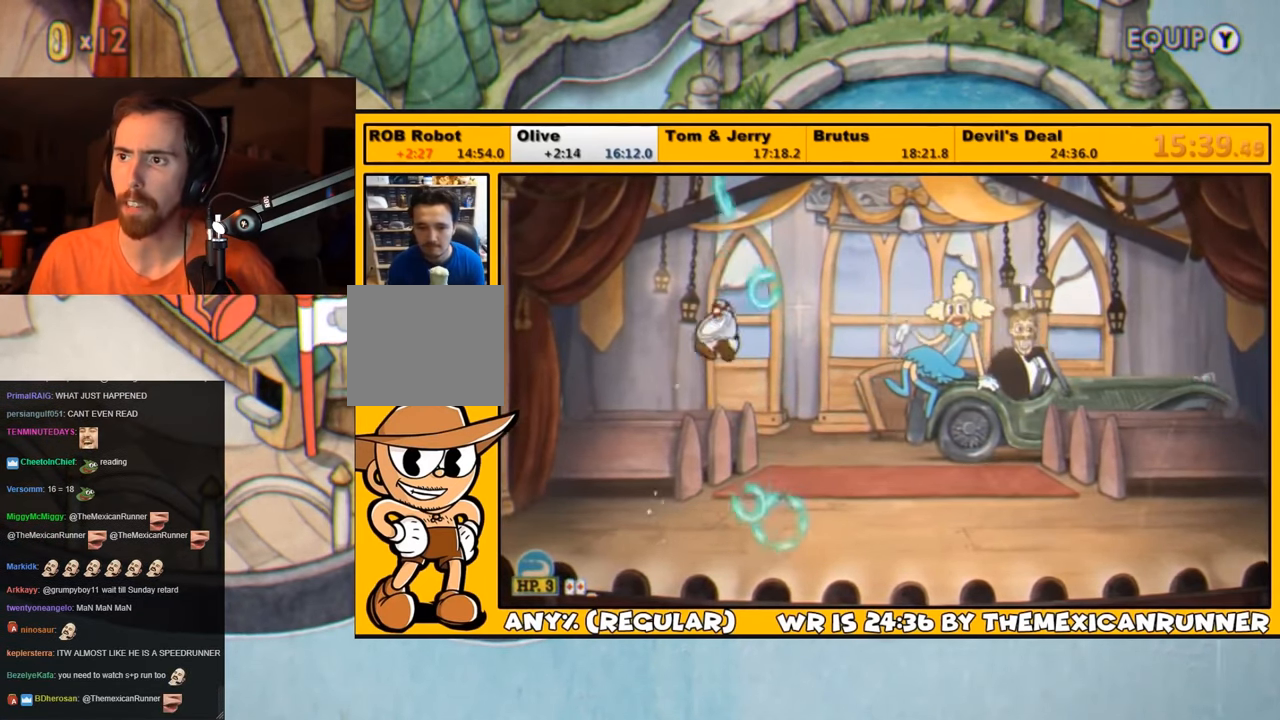
{"buttons": ["CROSS", "L1", "DPAD_UP"], "left_stick": "center", "right_stick": "center", "events": [[200, "CROSS", "up"], [383, "CROSS", "down"]]}
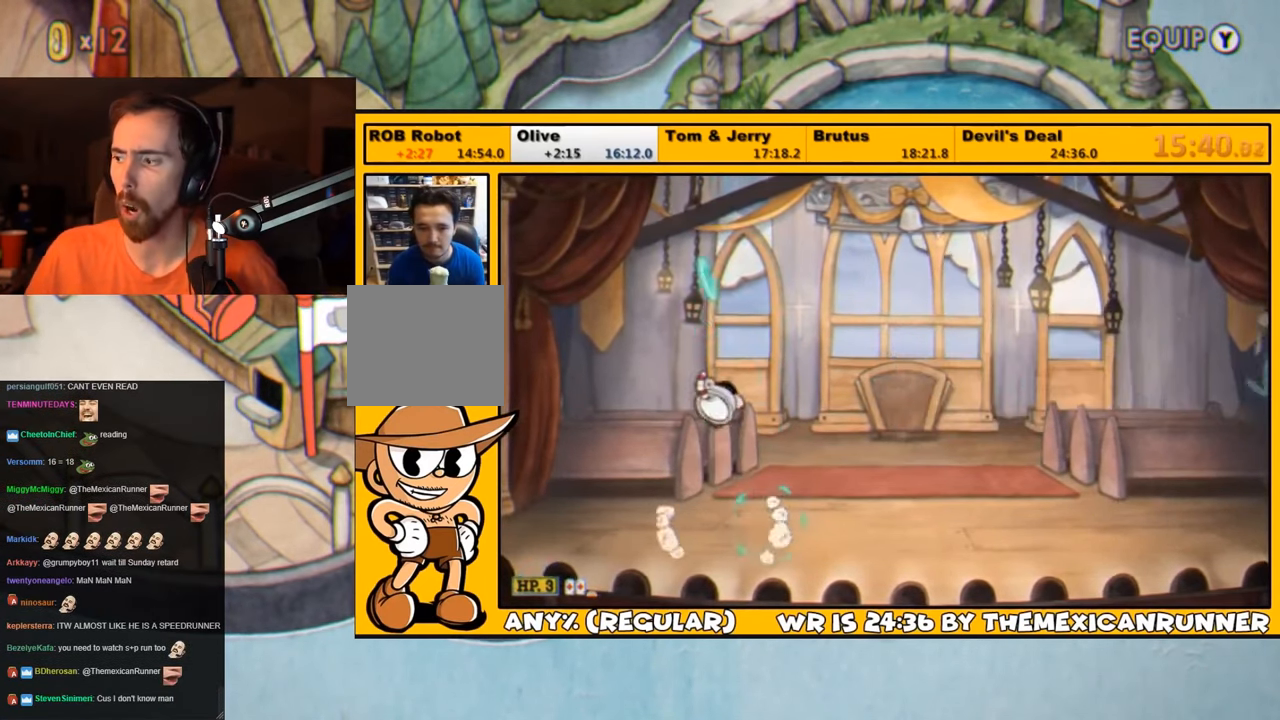
{"buttons": ["L1", "DPAD_UP"], "left_stick": "center", "right_stick": "center", "events": [[450, "CROSS", "up"]]}
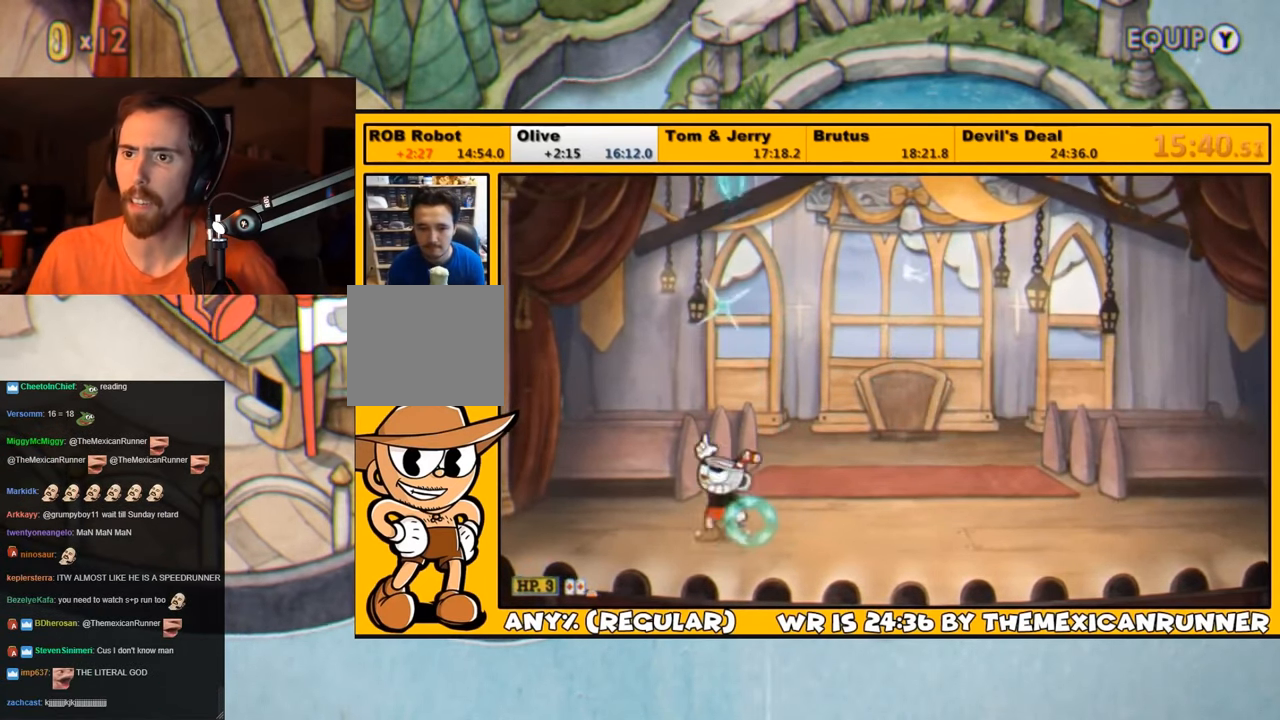
{"buttons": ["CROSS", "L1", "DPAD_UP"], "left_stick": "center", "right_stick": "center", "events": [[83, "CROSS", "down"]]}
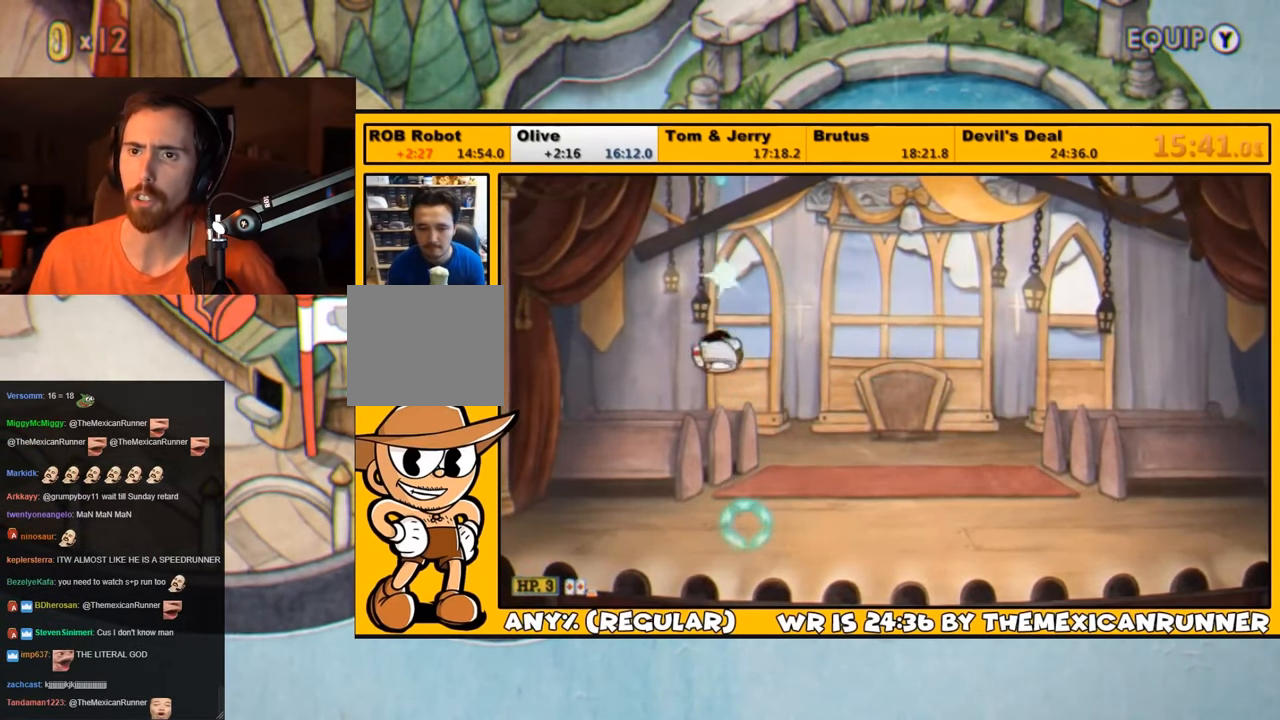
{"buttons": ["CROSS", "L1", "DPAD_UP"], "left_stick": "center", "right_stick": "center", "events": [[117, "CROSS", "up"], [283, "CROSS", "down"]]}
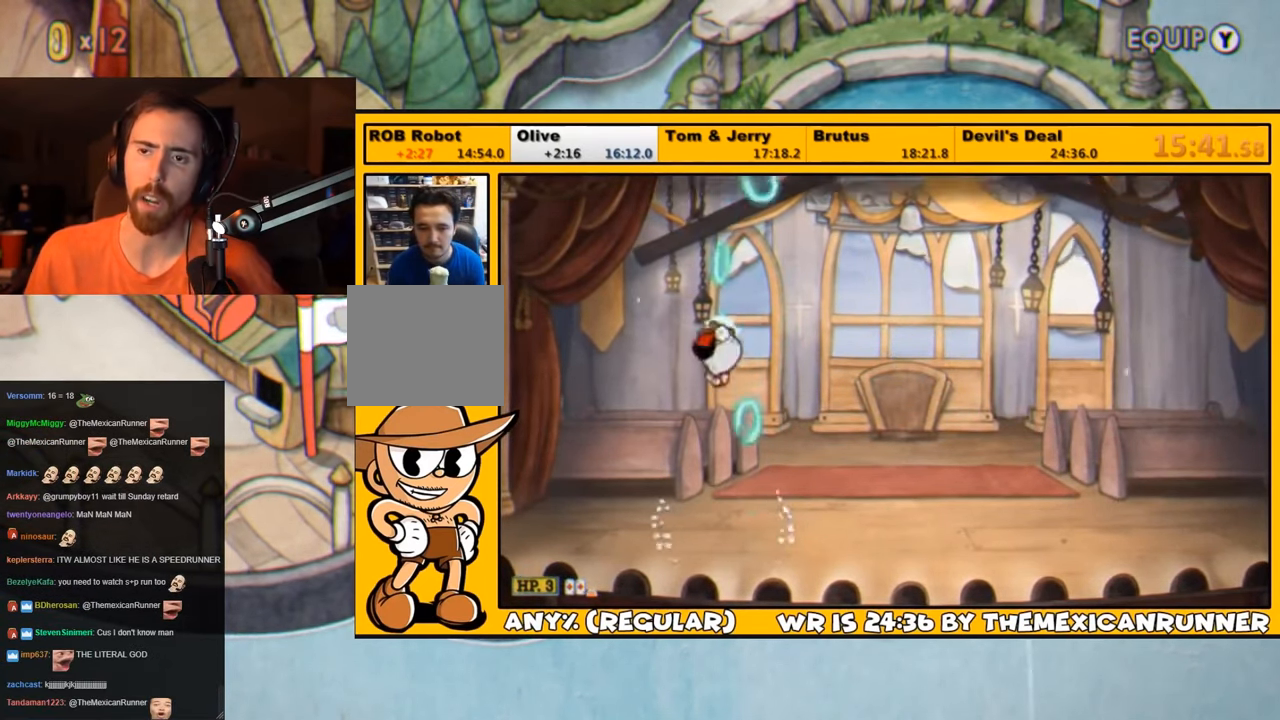
{"buttons": ["CROSS", "L1", "DPAD_UP"], "left_stick": "center", "right_stick": "center", "events": [[350, "CROSS", "up"], [467, "CROSS", "down"]]}
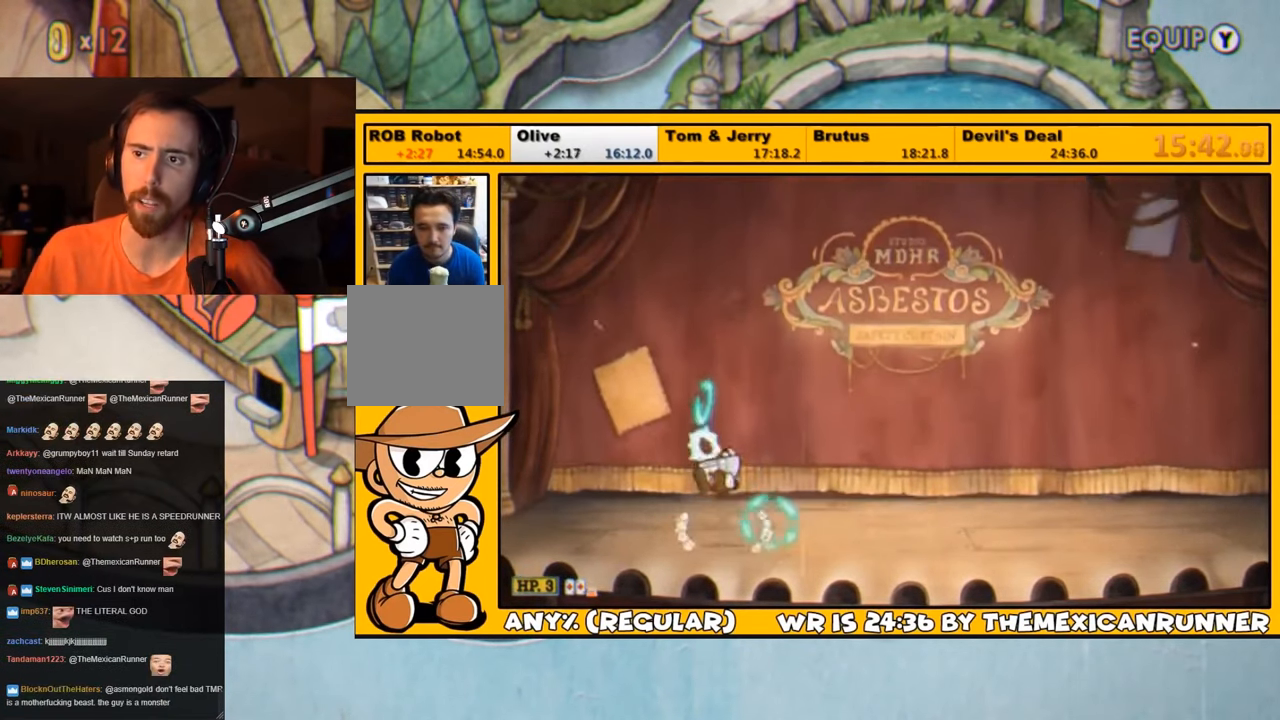
{"buttons": ["CROSS", "L1", "DPAD_UP"], "left_stick": "center", "right_stick": "center", "events": []}
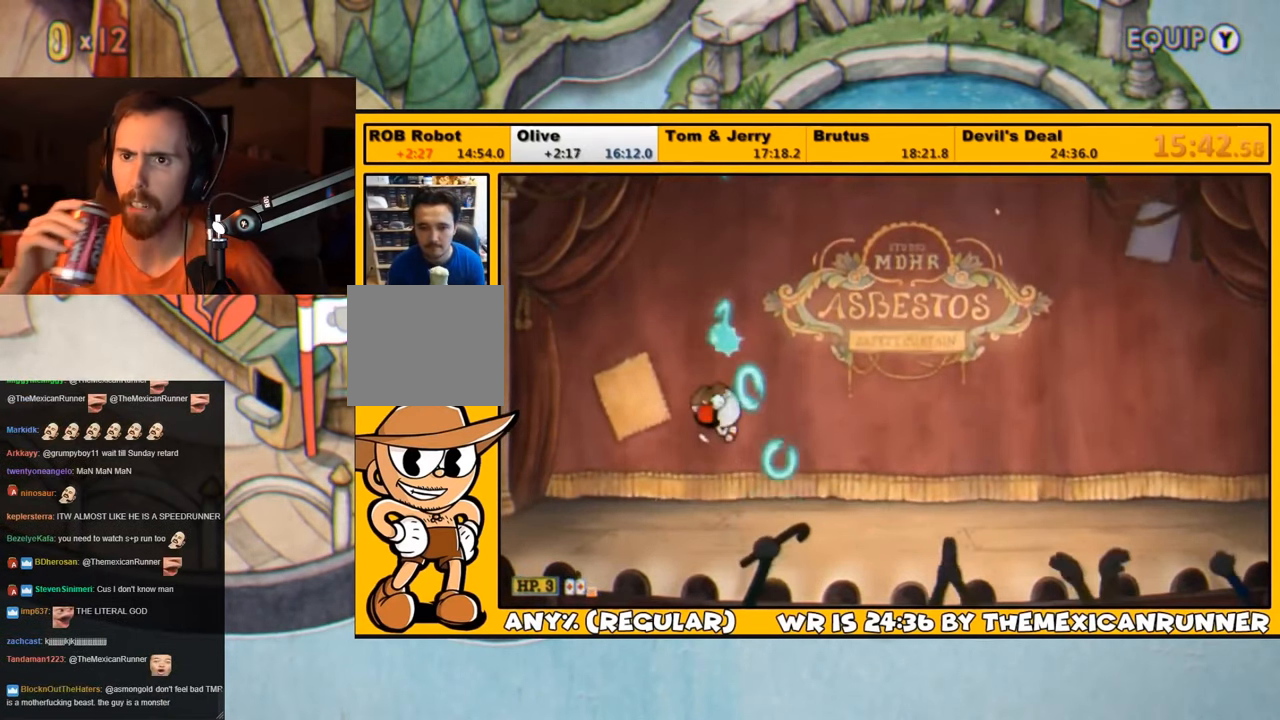
{"buttons": ["CROSS", "L1", "DPAD_UP"], "left_stick": "center", "right_stick": "center", "events": [[33, "CROSS", "up"], [167, "CROSS", "down"]]}
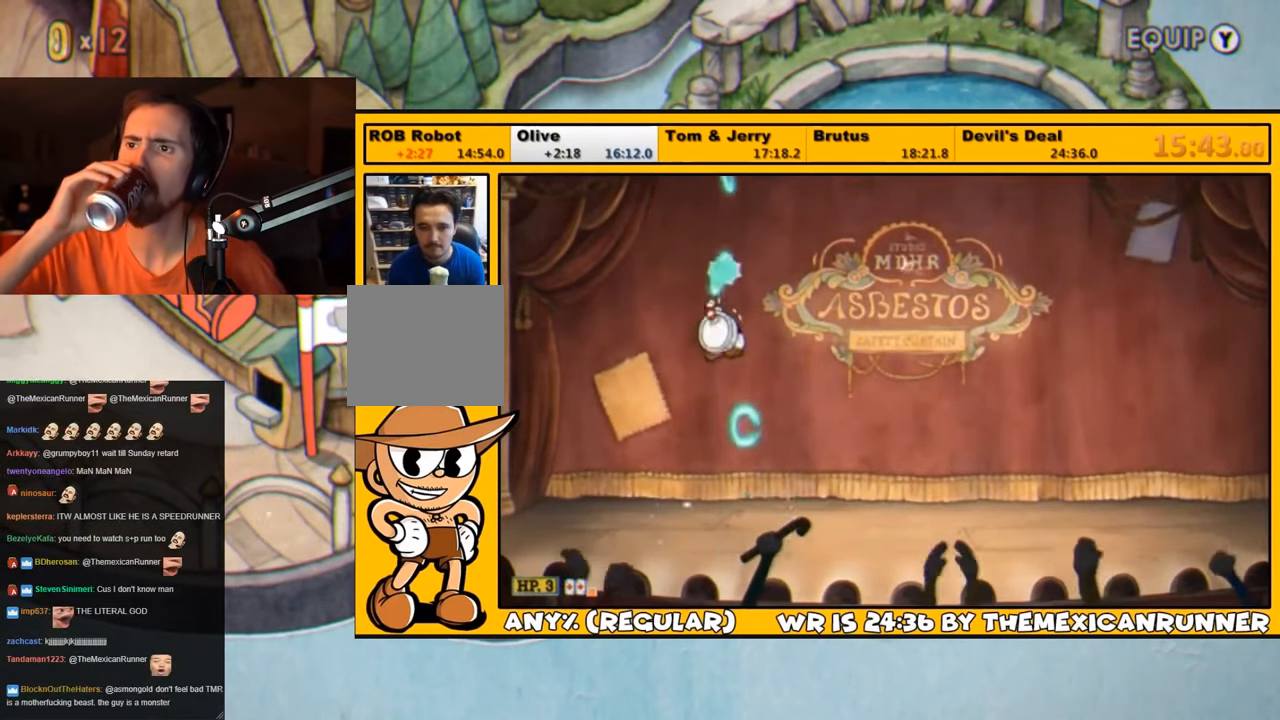
{"buttons": ["CROSS", "L1", "DPAD_UP"], "left_stick": "center", "right_stick": "center", "events": [[217, "CROSS", "up"], [384, "CROSS", "down"]]}
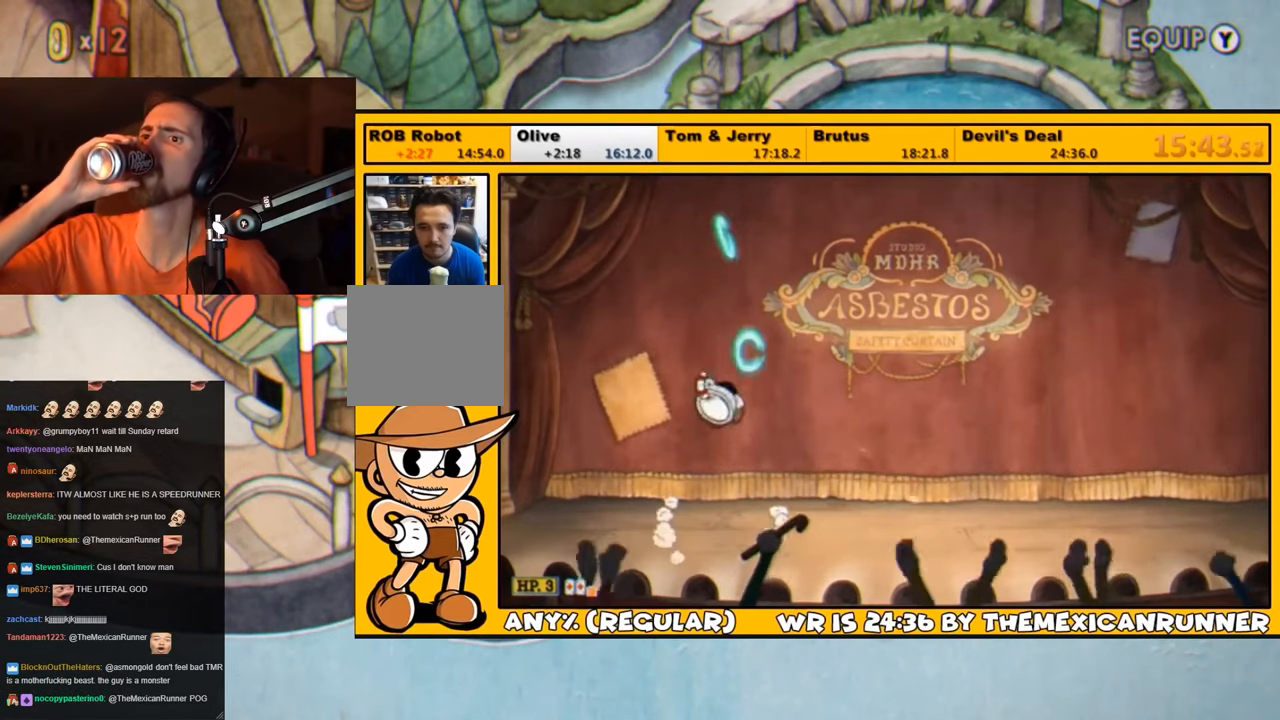
{"buttons": ["L1", "DPAD_UP"], "left_stick": "center", "right_stick": "center", "events": [[484, "CROSS", "up"]]}
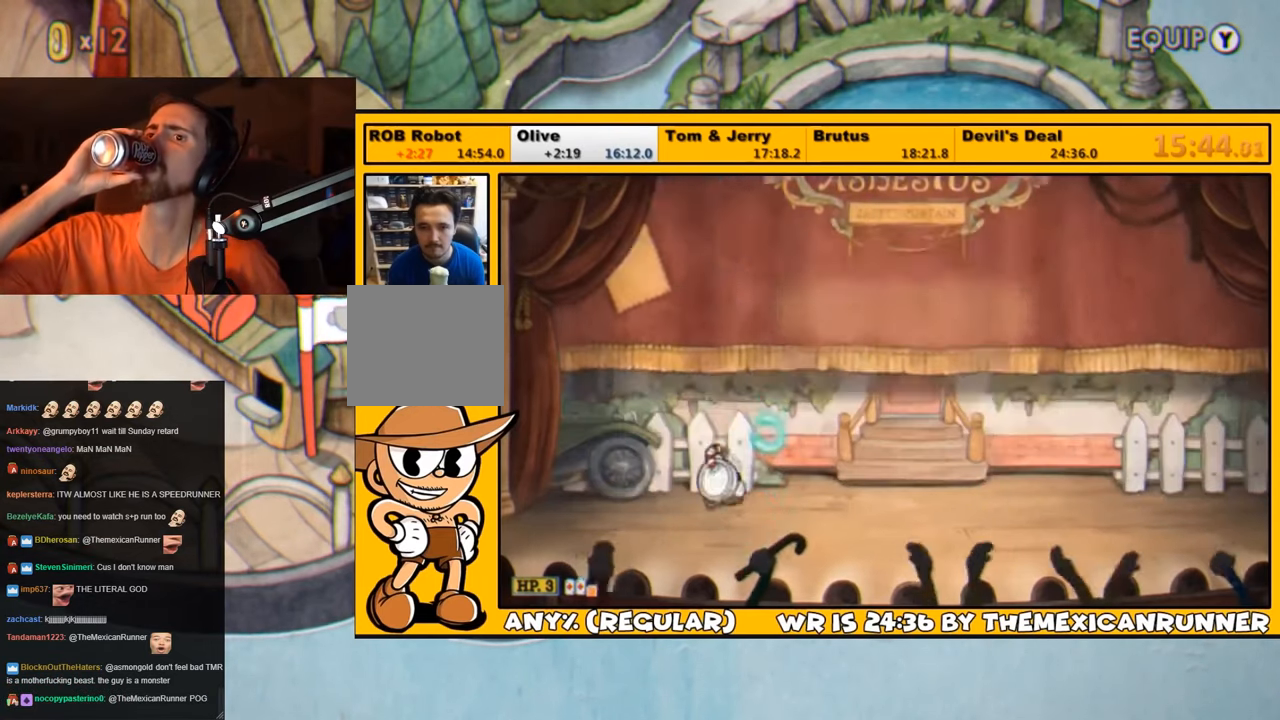
{"buttons": ["L1"], "left_stick": "center", "right_stick": "center", "events": [[84, "CROSS", "down"], [484, "CROSS", "up"], [500, "DPAD_UP", "up"]]}
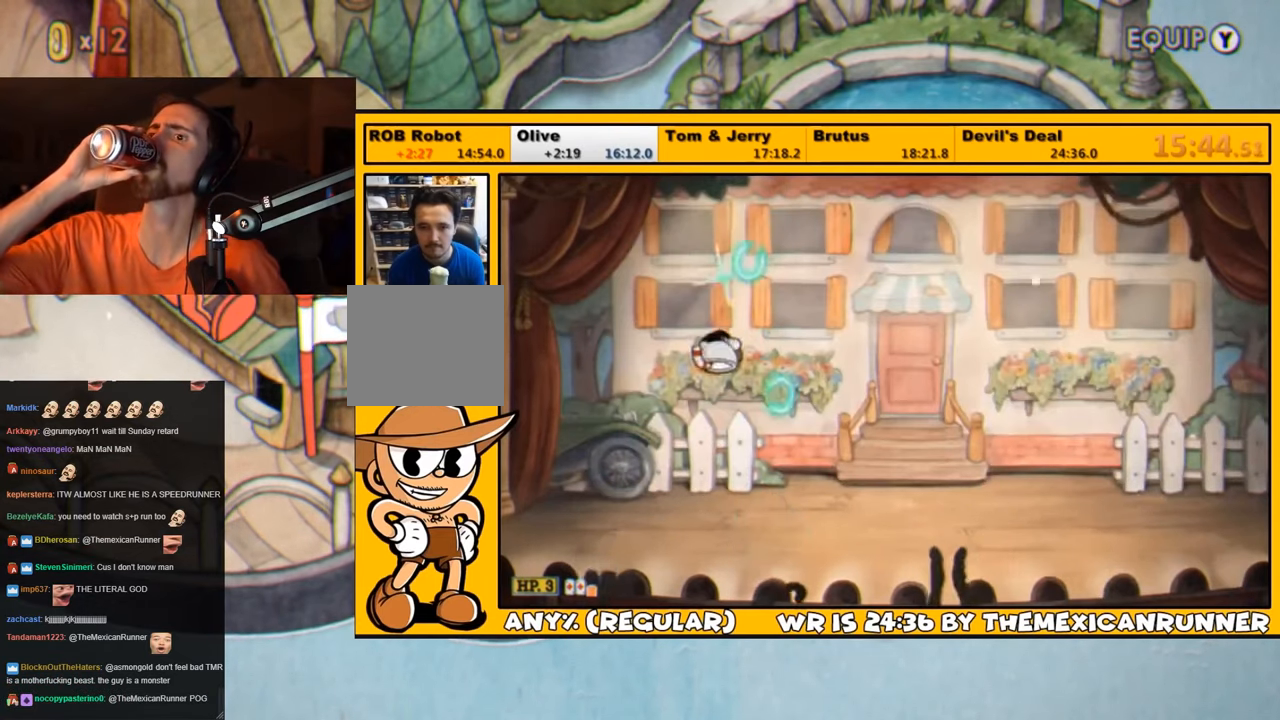
{"buttons": ["L1"], "left_stick": "center", "right_stick": "center", "events": []}
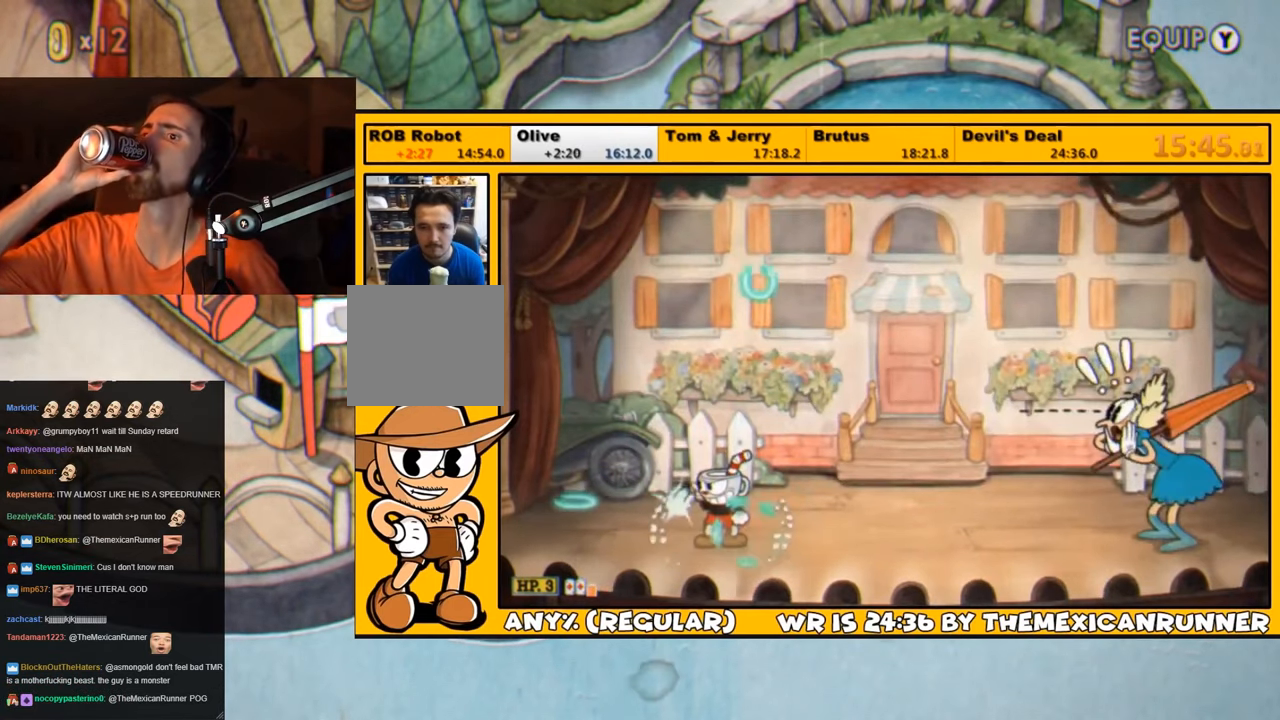
{"buttons": ["L1"], "left_stick": "center", "right_stick": "center", "events": []}
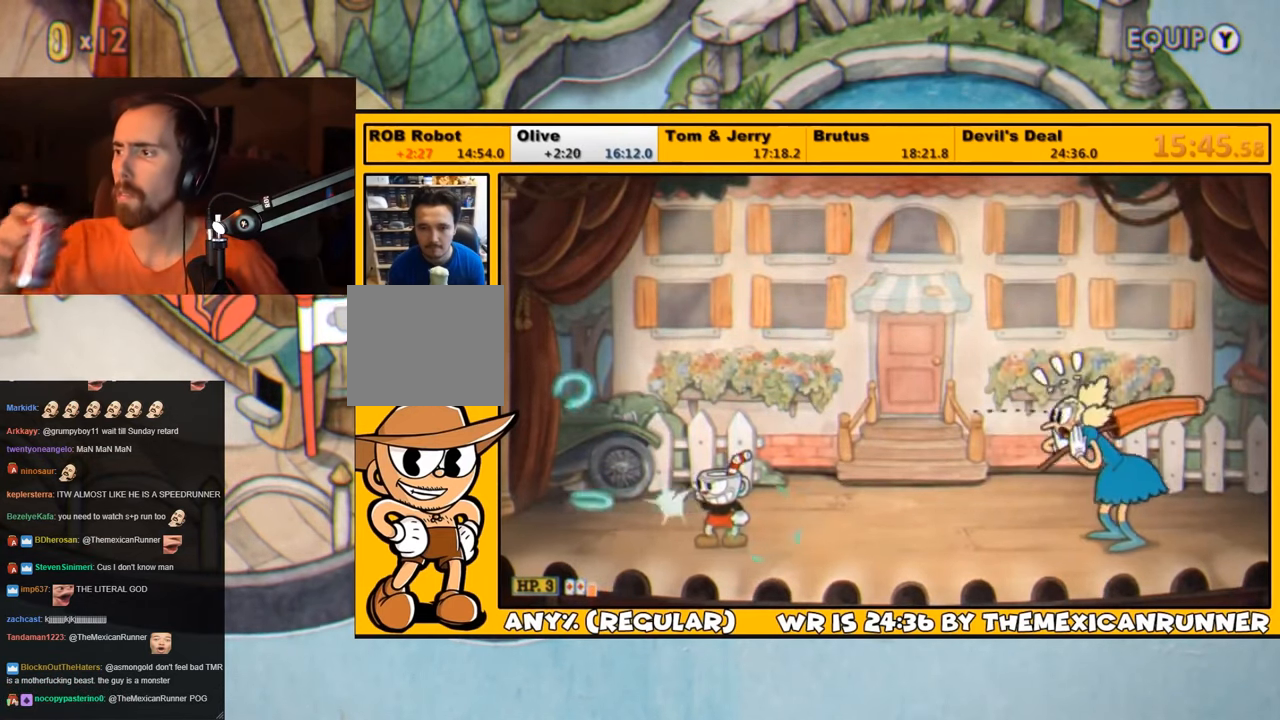
{"buttons": ["L1", "DPAD_RIGHT"], "left_stick": "center", "right_stick": "center", "events": [[334, "DPAD_RIGHT", "down"], [400, "SQUARE", "down"], [467, "SQUARE", "up"]]}
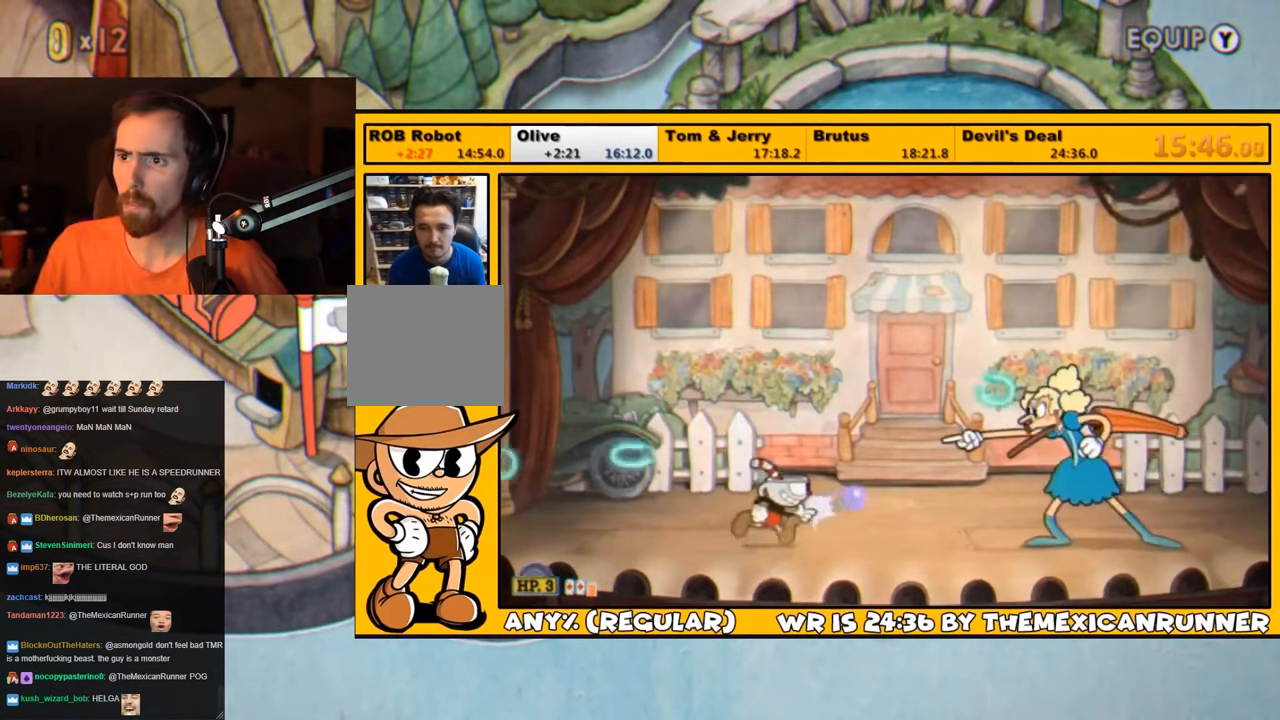
{"buttons": ["L1", "L2", "DPAD_RIGHT"], "left_stick": "center", "right_stick": "center", "events": [[34, "SQUARE", "down"], [100, "SQUARE", "up"], [167, "SQUARE", "down"], [234, "SQUARE", "up"], [267, "SQUARE", "down"], [317, "SQUARE", "up"], [400, "L2", "down"], [400, "SQUARE", "down"], [450, "SQUARE", "up"]]}
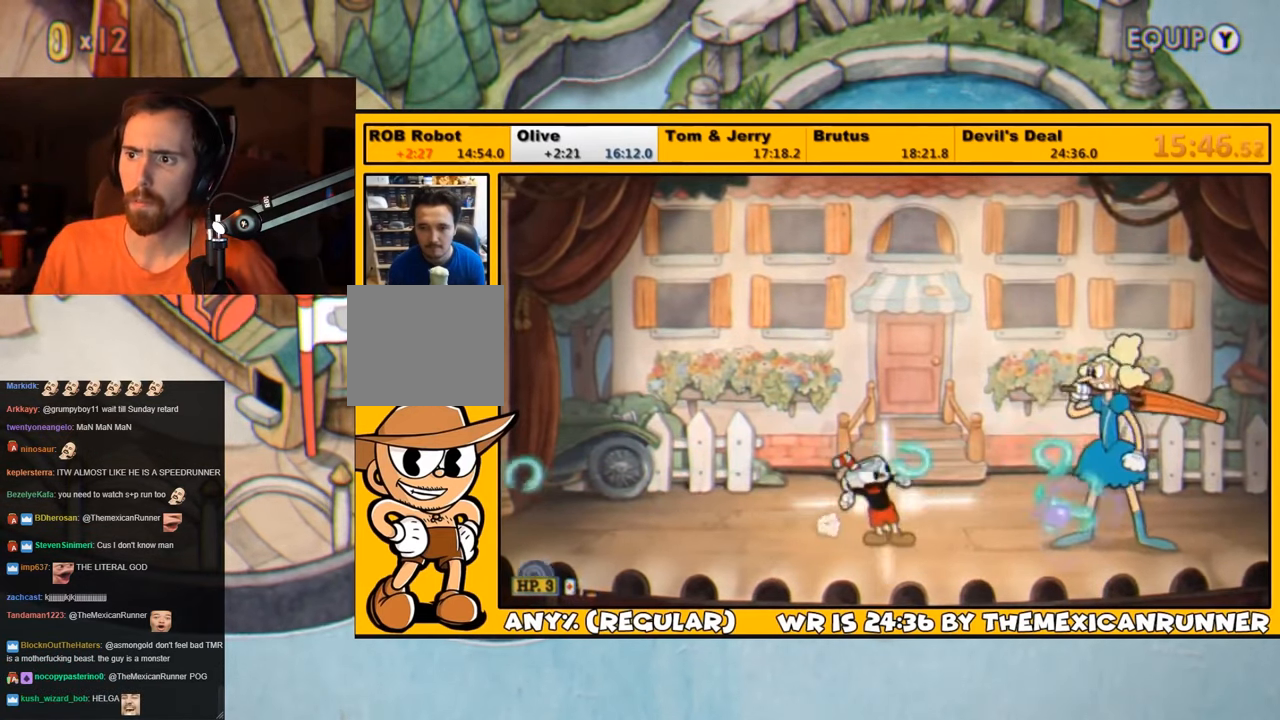
{"buttons": ["L1", "DPAD_RIGHT"], "left_stick": "center", "right_stick": "center", "events": [[17, "L2", "up"], [17, "SQUARE", "down"], [84, "SQUARE", "up"], [150, "SQUARE", "down"], [184, "SQUARE", "up"], [284, "SQUARE", "down"], [317, "SQUARE", "up"], [400, "SQUARE", "down"], [450, "SQUARE", "up"]]}
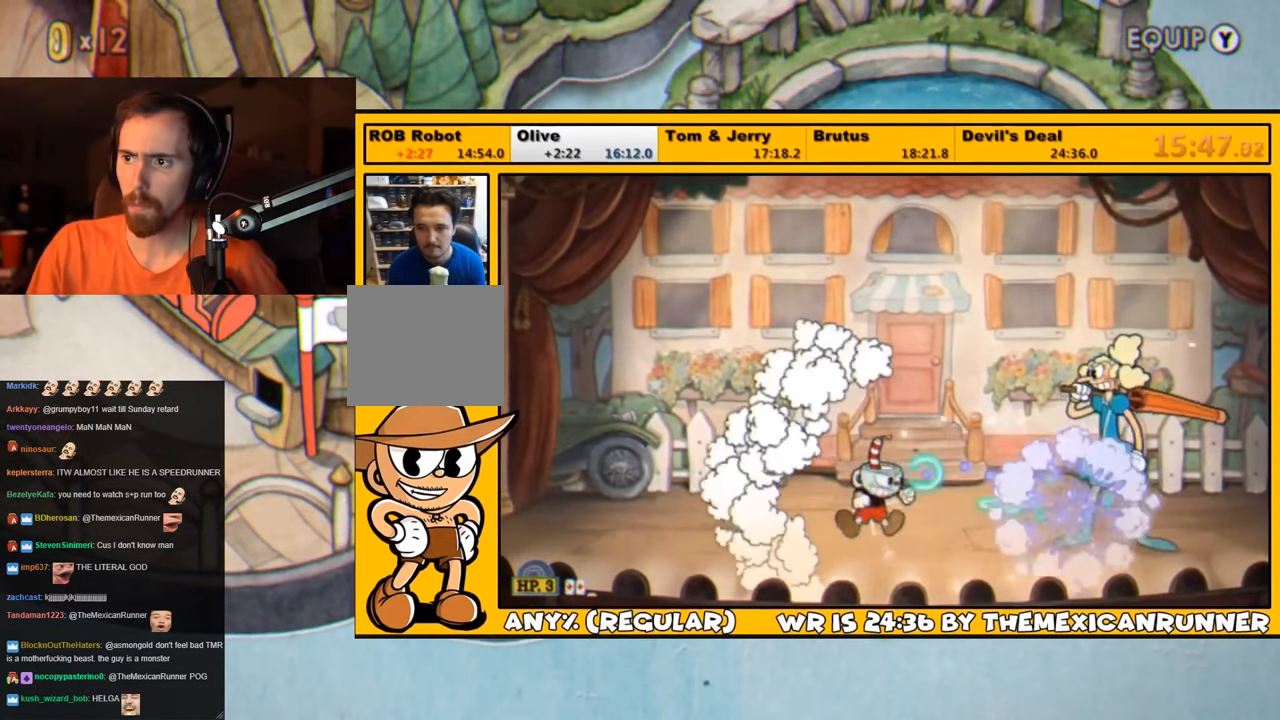
{"buttons": ["L1", "DPAD_RIGHT"], "left_stick": "center", "right_stick": "center", "events": [[34, "SQUARE", "down"], [84, "SQUARE", "up"], [150, "SQUARE", "down"], [184, "L2", "down"], [217, "SQUARE", "up"], [284, "L2", "up"], [284, "SQUARE", "down"], [350, "SQUARE", "up"], [434, "SQUARE", "down"], [467, "SQUARE", "up"]]}
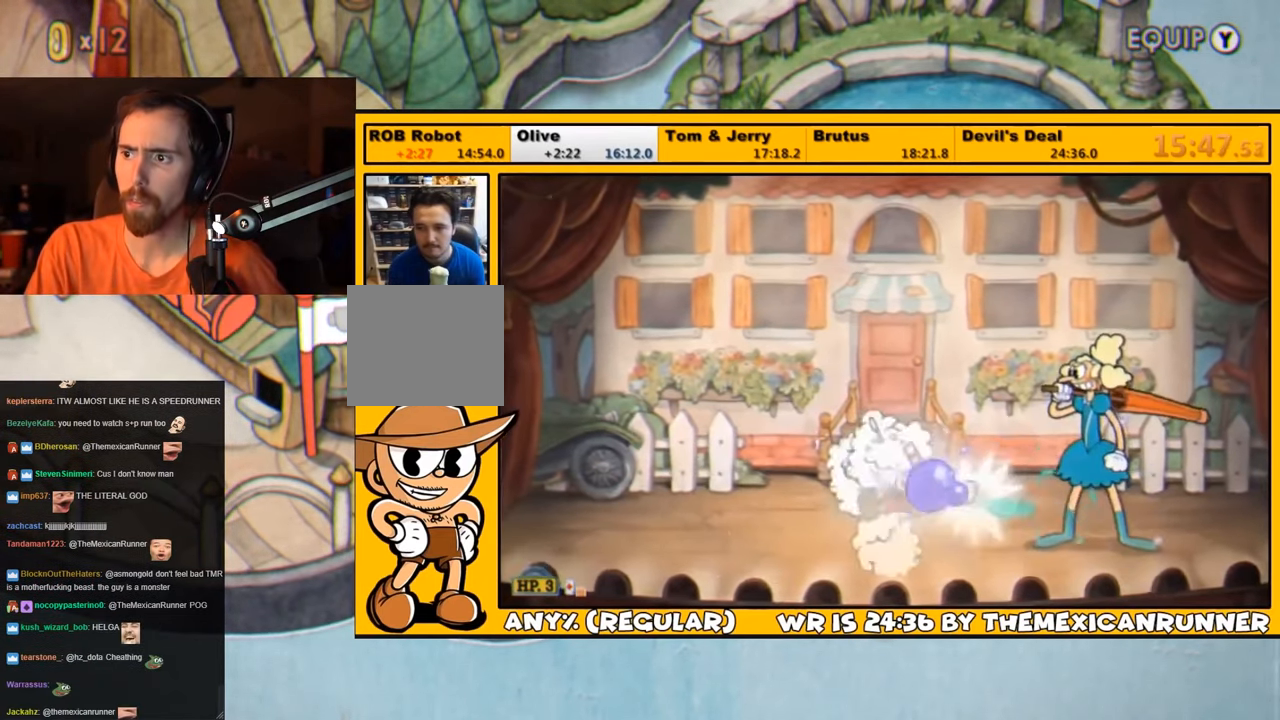
{"buttons": ["L1"], "left_stick": "center", "right_stick": "center", "events": [[50, "SQUARE", "down"], [84, "SQUARE", "up"], [150, "SQUARE", "down"], [250, "SQUARE", "up"], [284, "SQUARE", "down"], [350, "SQUARE", "up"], [450, "DPAD_RIGHT", "up"], [450, "SQUARE", "down"], [467, "SQUARE", "up"]]}
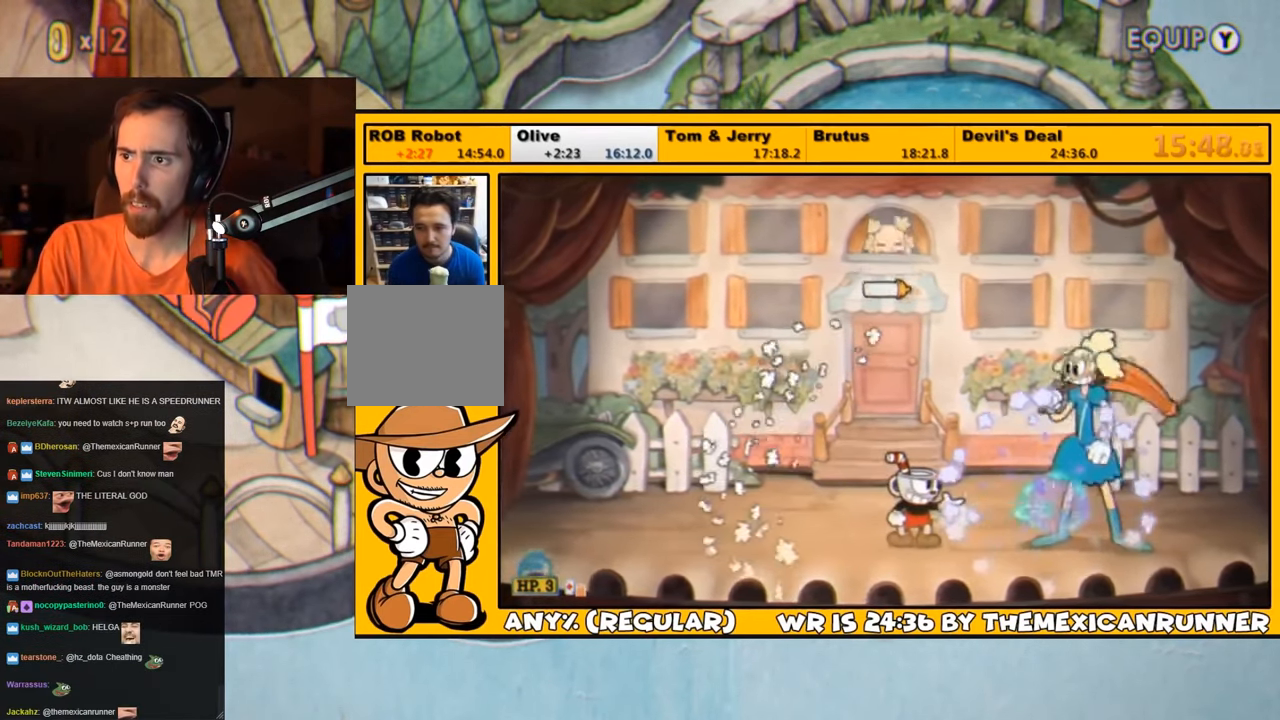
{"buttons": ["L1", "L2", "DPAD_RIGHT"], "left_stick": "center", "right_stick": "center", "events": [[50, "SQUARE", "down"], [100, "SQUARE", "up"], [167, "DPAD_RIGHT", "down"], [167, "SQUARE", "down"], [250, "SQUARE", "up"], [300, "DPAD_RIGHT", "up"], [300, "SQUARE", "down"], [333, "SQUARE", "up"], [400, "SQUARE", "down"], [483, "DPAD_RIGHT", "down"], [483, "SQUARE", "up"], [500, "L2", "down"]]}
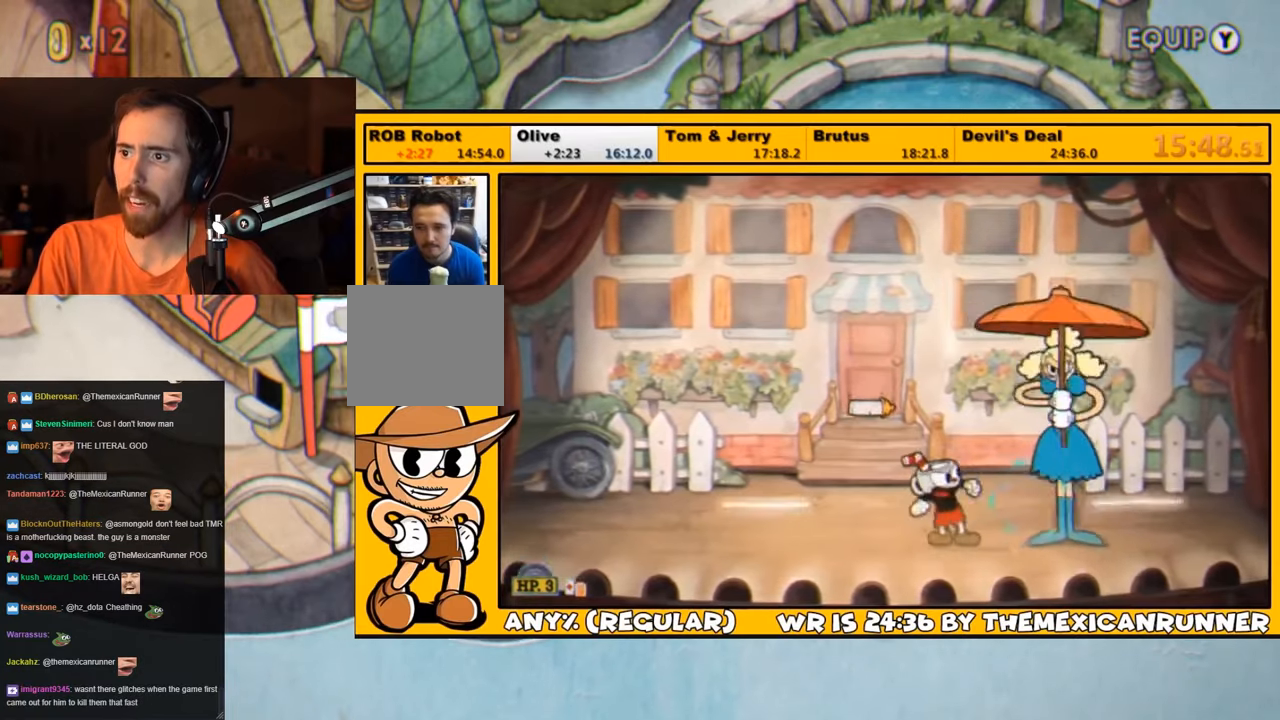
{"buttons": ["L1", "DPAD_RIGHT"], "left_stick": "center", "right_stick": "center", "events": [[33, "SQUARE", "down"], [83, "DPAD_RIGHT", "up"], [100, "SQUARE", "up"], [133, "L2", "up"], [166, "SQUARE", "down"], [200, "SQUARE", "up"], [266, "SQUARE", "down"], [300, "DPAD_RIGHT", "down"], [333, "SQUARE", "up"], [400, "SQUARE", "down"], [466, "SQUARE", "up"]]}
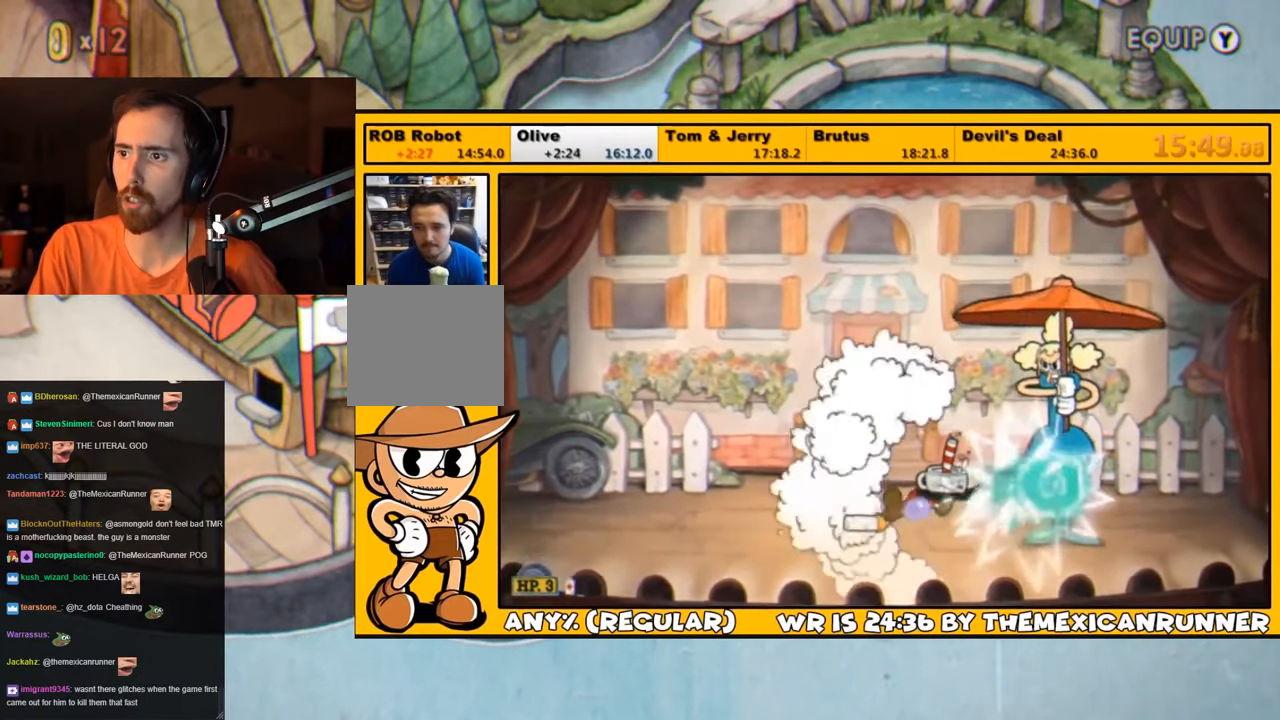
{"buttons": ["L1"], "left_stick": "center", "right_stick": "center", "events": [[33, "DPAD_RIGHT", "up"], [33, "SQUARE", "down"], [100, "SQUARE", "up"], [166, "SQUARE", "down"], [233, "SQUARE", "up"], [266, "SQUARE", "down"], [300, "L2", "down"], [366, "SQUARE", "up"], [433, "SQUARE", "down"], [466, "L2", "up"], [500, "SQUARE", "up"]]}
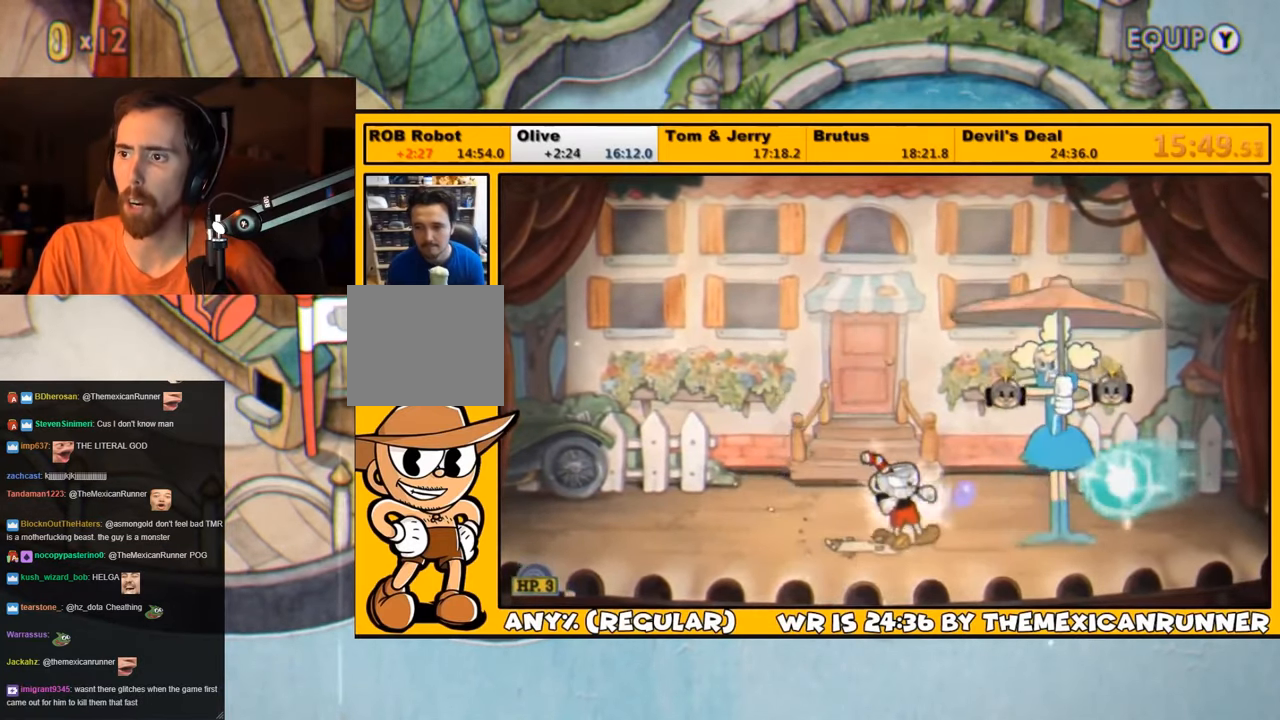
{"buttons": ["L1"], "left_stick": "center", "right_stick": "center", "events": [[66, "SQUARE", "down"], [133, "SQUARE", "up"], [183, "SQUARE", "down"], [250, "SQUARE", "up"], [333, "SQUARE", "down"], [383, "SQUARE", "up"], [450, "SQUARE", "down"], [483, "SQUARE", "up"]]}